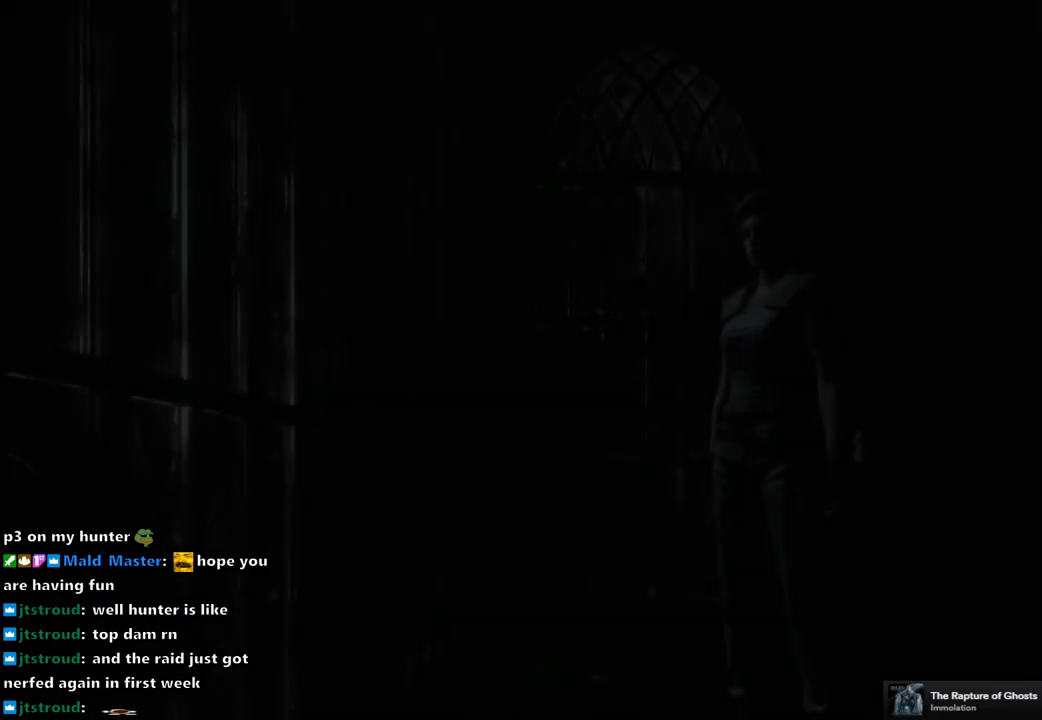
Gameplay with a controller (PlayStation layout); each line is a JSON object with the inputs held at the frame after it. "events" lists button and stick changes between this image and that frame as [ms after this image, input, new state], when the widget could be followed in between.
{"buttons": [], "left_stick": "center", "right_stick": "center", "events": []}
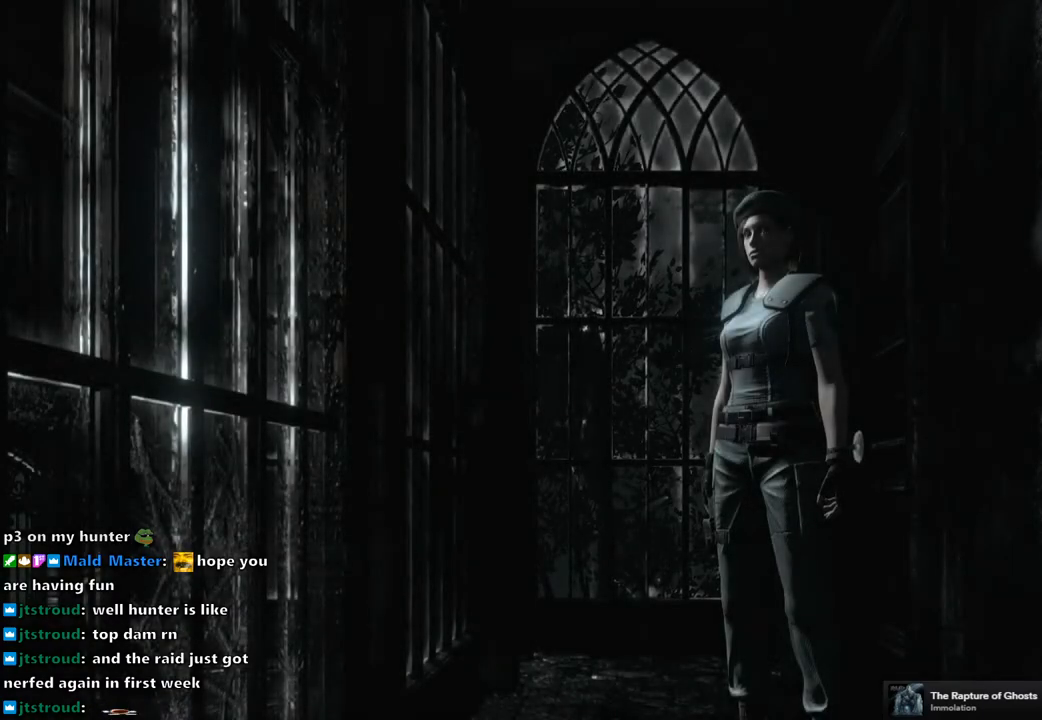
{"buttons": [], "left_stick": "center", "right_stick": "center", "events": []}
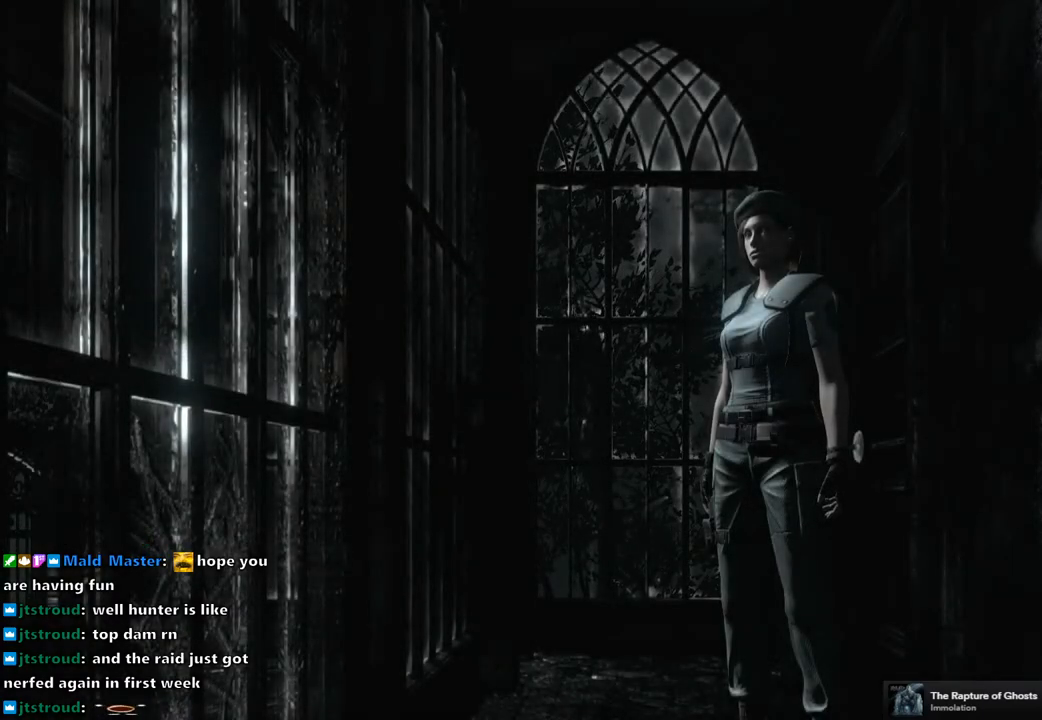
{"buttons": ["SQUARE", "DPAD_UP", "DPAD_LEFT"], "left_stick": "center", "right_stick": "center", "events": [[67, "DPAD_UP", "down"], [100, "SQUARE", "down"], [483, "DPAD_LEFT", "down"]]}
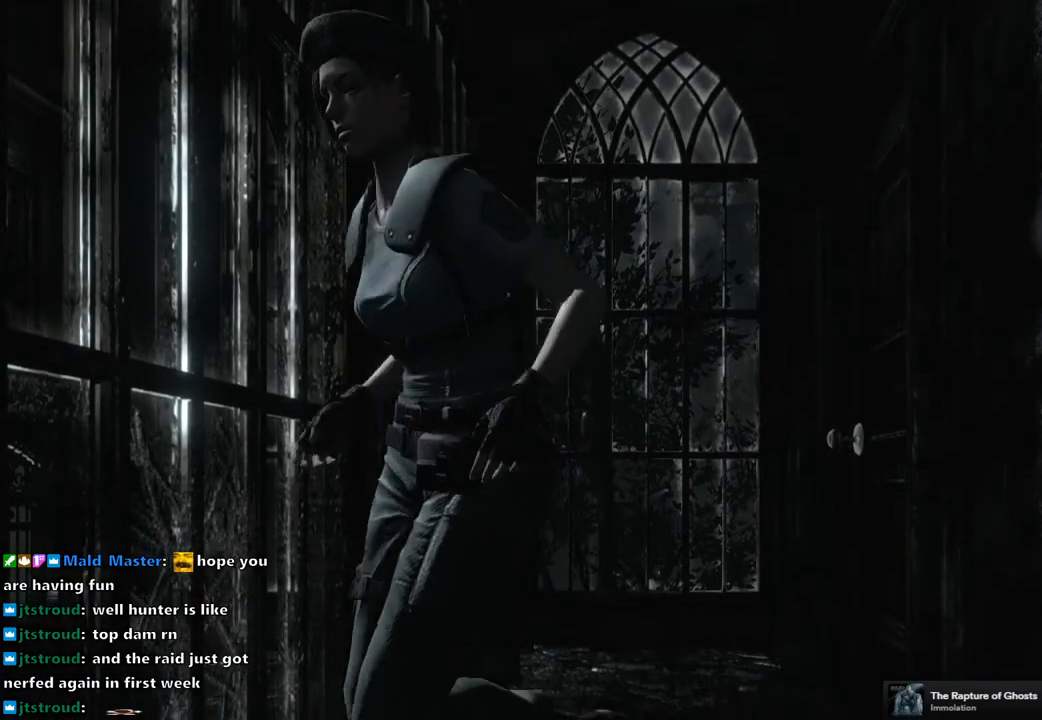
{"buttons": ["SQUARE", "DPAD_UP"], "left_stick": "center", "right_stick": "center", "events": [[83, "DPAD_LEFT", "up"]]}
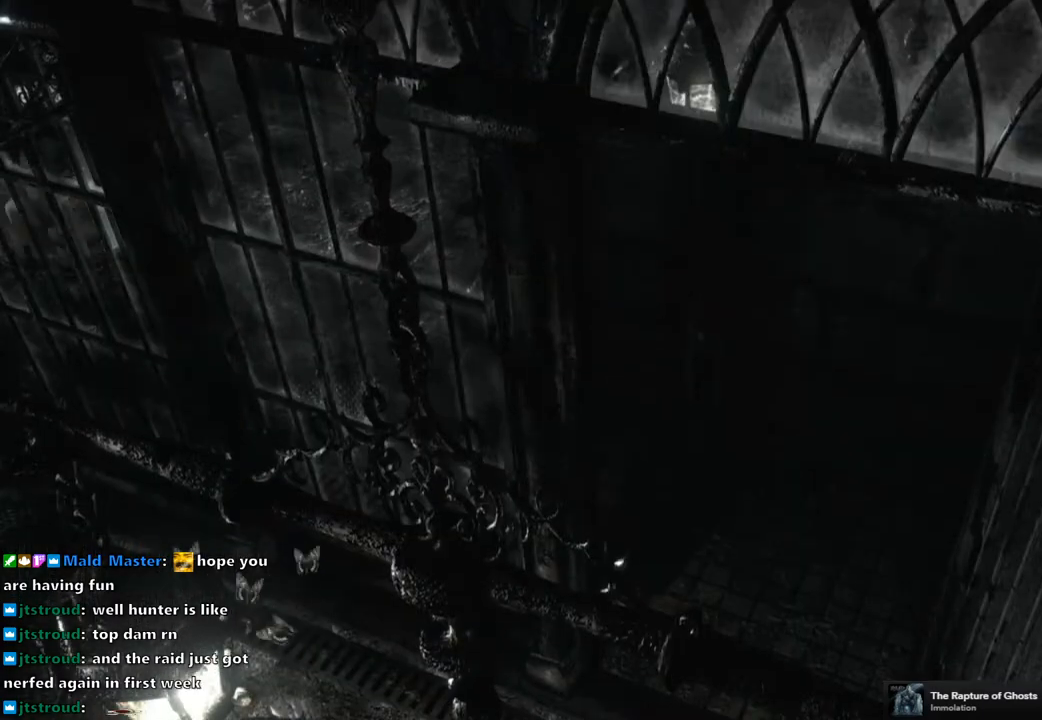
{"buttons": ["SQUARE", "DPAD_UP"], "left_stick": "center", "right_stick": "center", "events": []}
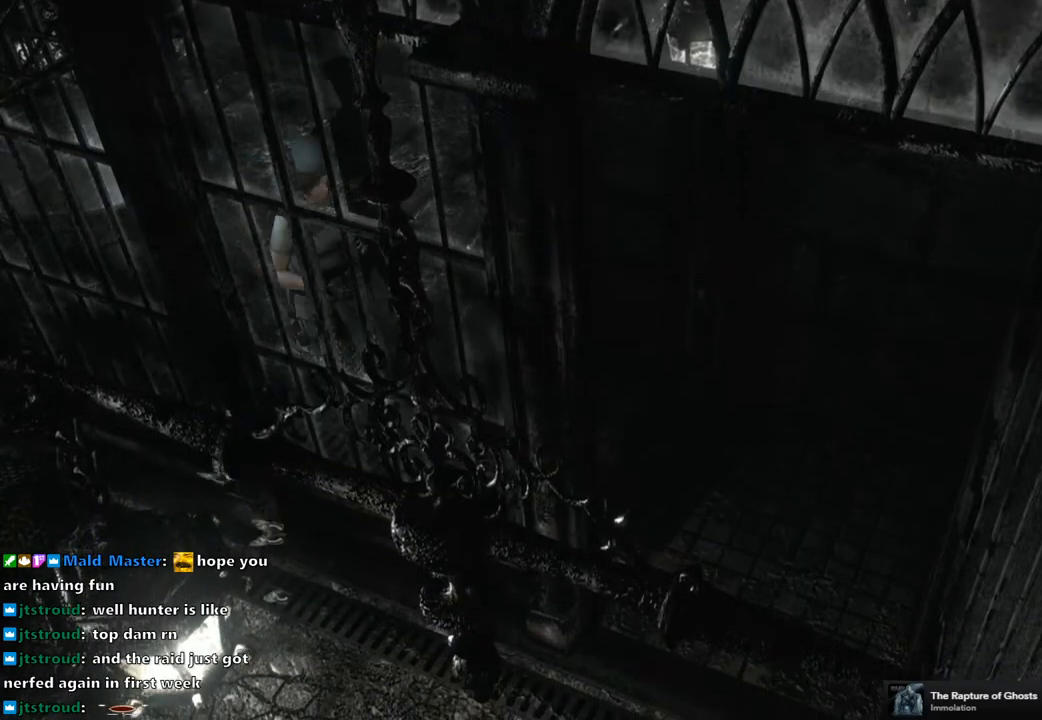
{"buttons": ["SQUARE", "DPAD_UP"], "left_stick": "center", "right_stick": "center", "events": []}
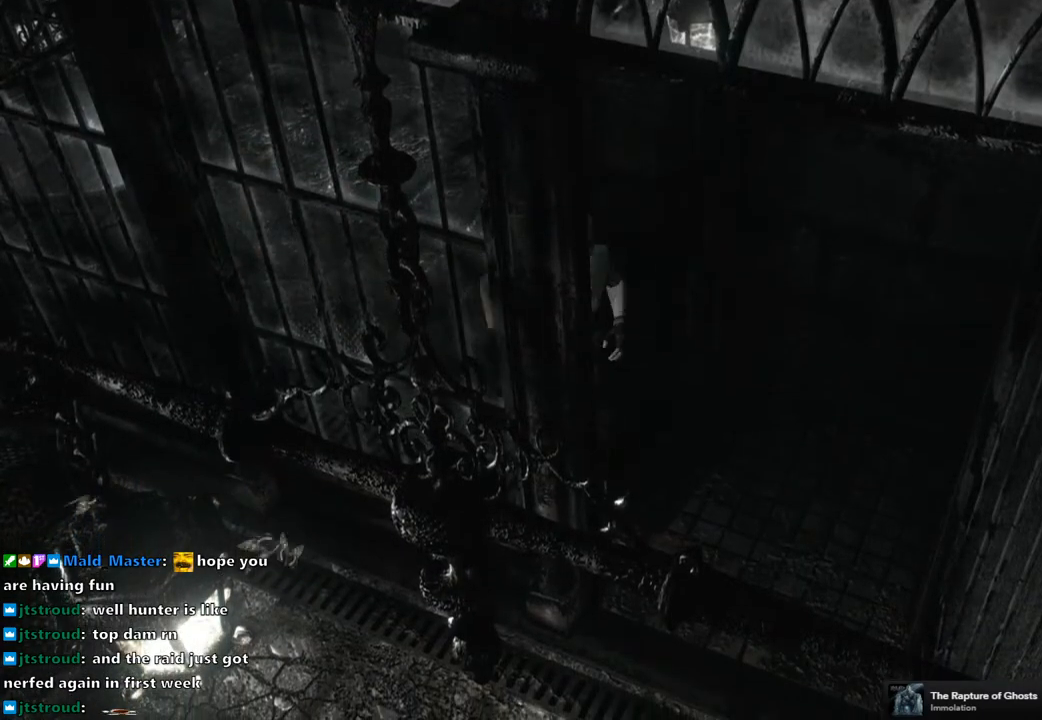
{"buttons": ["SQUARE", "DPAD_UP", "DPAD_RIGHT"], "left_stick": "center", "right_stick": "center", "events": [[33, "DPAD_RIGHT", "down"]]}
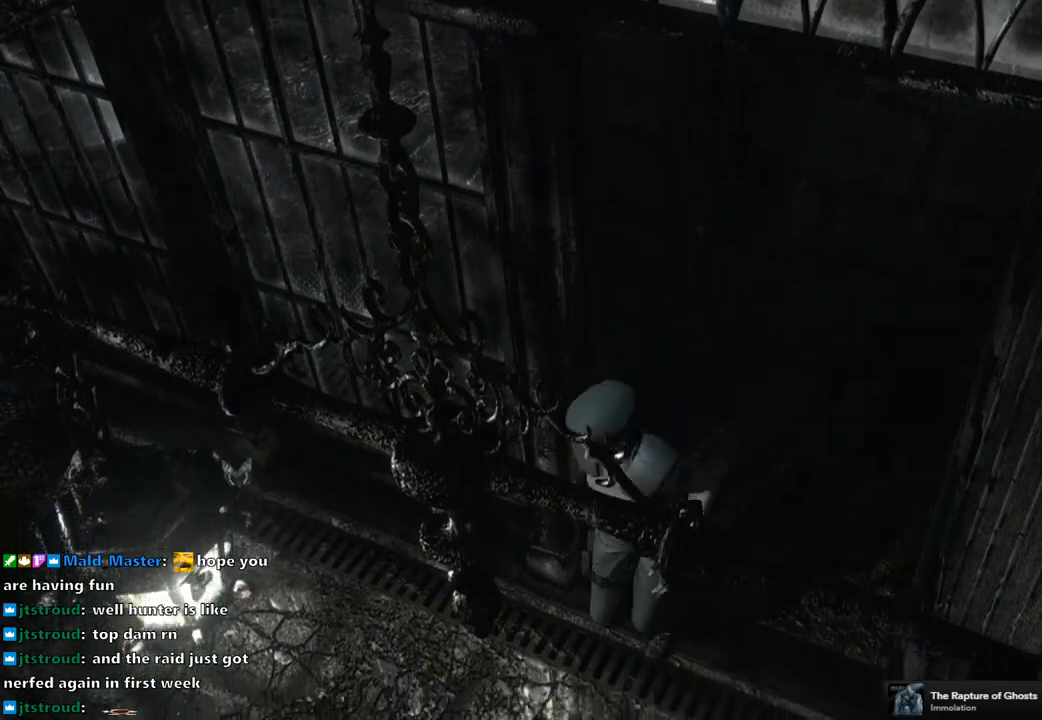
{"buttons": ["SQUARE", "DPAD_UP", "DPAD_RIGHT"], "left_stick": "center", "right_stick": "center", "events": [[150, "DPAD_RIGHT", "up"], [367, "DPAD_RIGHT", "down"]]}
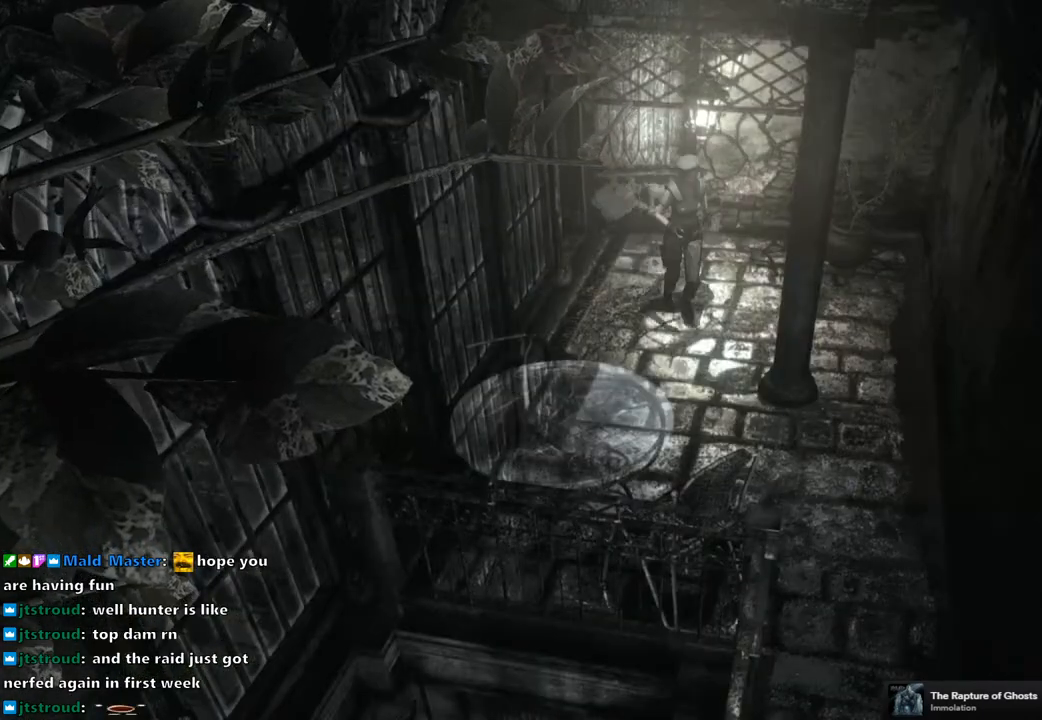
{"buttons": ["SQUARE", "DPAD_UP", "DPAD_LEFT"], "left_stick": "center", "right_stick": "center", "events": [[50, "DPAD_RIGHT", "up"], [500, "DPAD_LEFT", "down"]]}
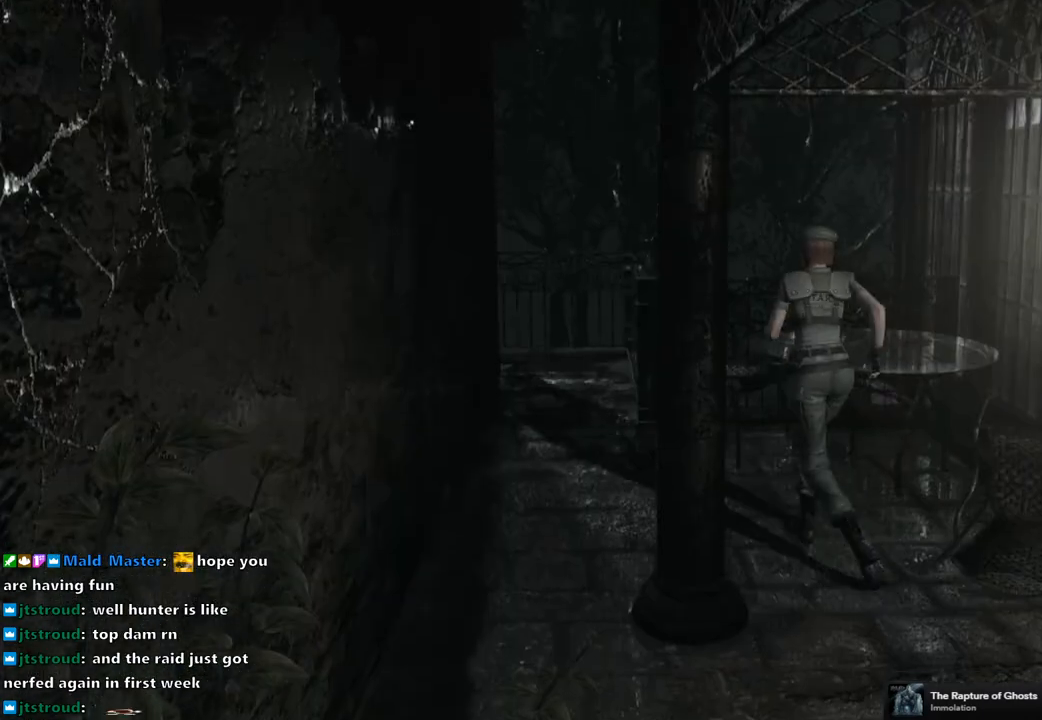
{"buttons": ["SQUARE", "DPAD_UP"], "left_stick": "center", "right_stick": "center", "events": [[117, "DPAD_LEFT", "up"]]}
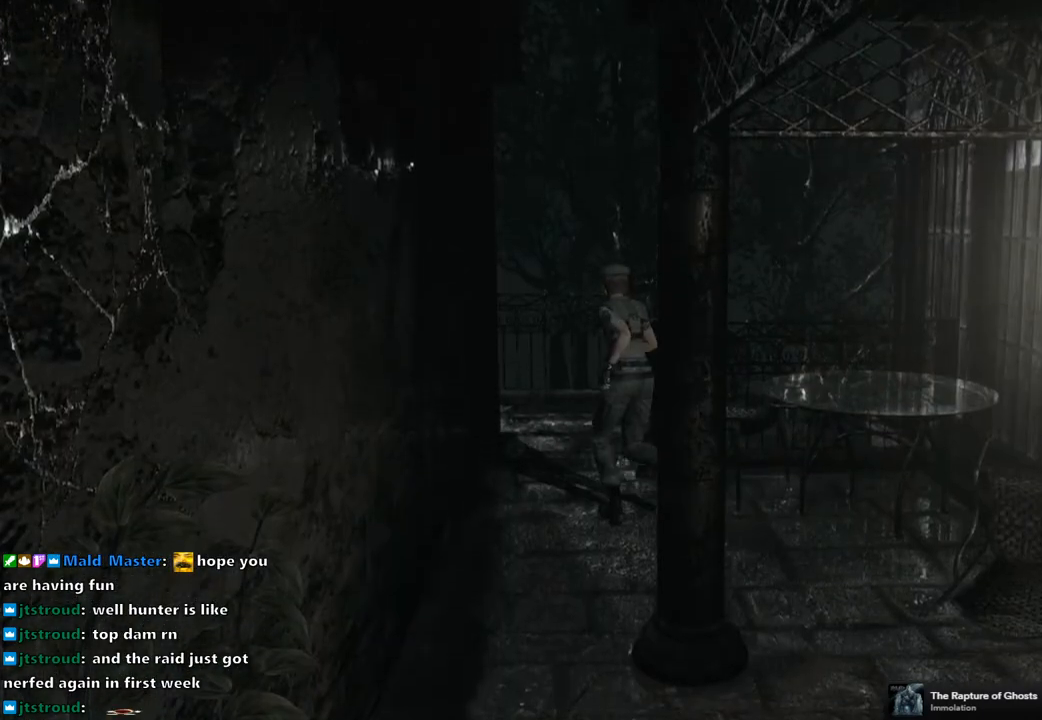
{"buttons": ["SQUARE", "DPAD_UP"], "left_stick": "center", "right_stick": "center", "events": [[133, "DPAD_RIGHT", "down"], [267, "DPAD_RIGHT", "up"]]}
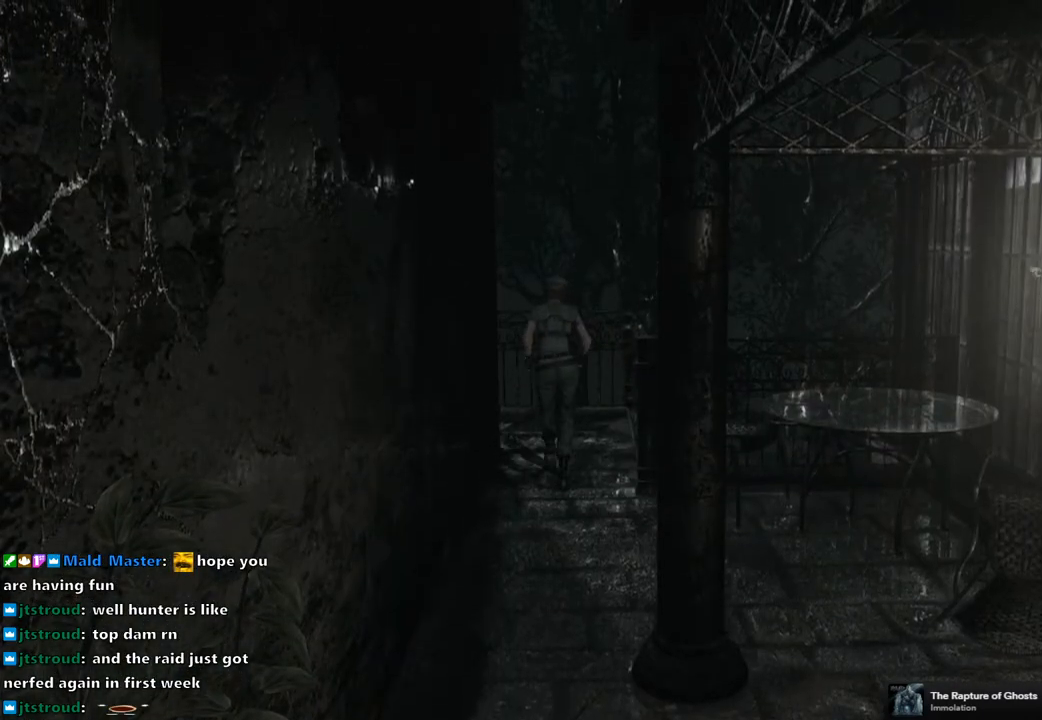
{"buttons": ["SQUARE", "DPAD_UP", "DPAD_LEFT"], "left_stick": "center", "right_stick": "center", "events": [[350, "DPAD_LEFT", "down"]]}
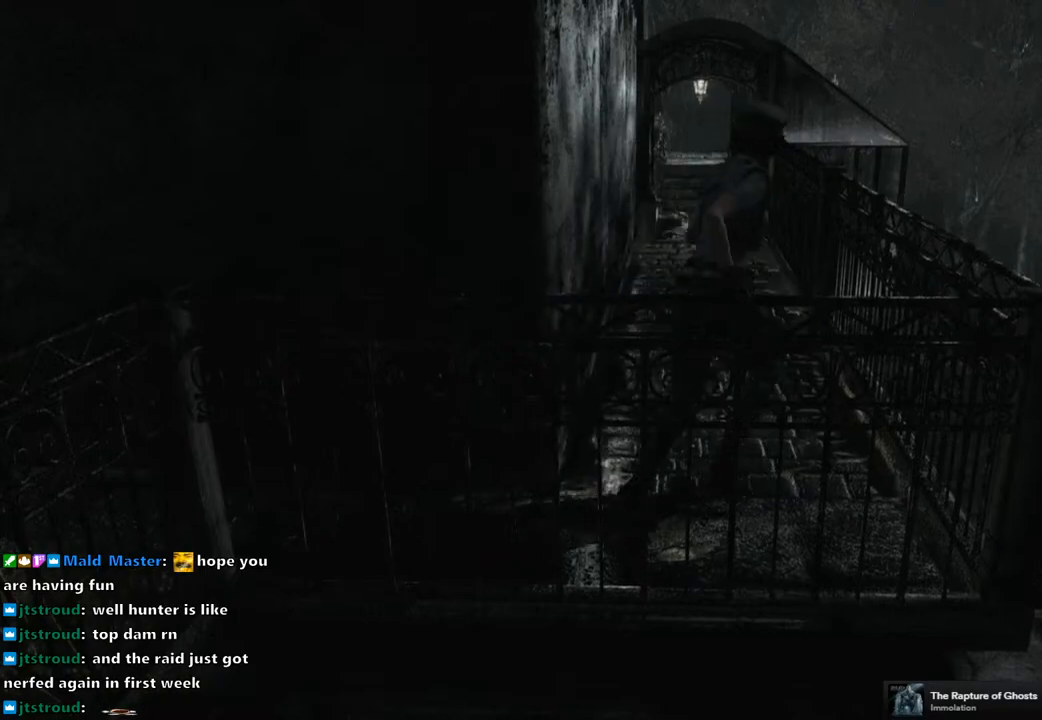
{"buttons": ["SQUARE", "DPAD_UP"], "left_stick": "center", "right_stick": "center", "events": [[317, "DPAD_LEFT", "up"]]}
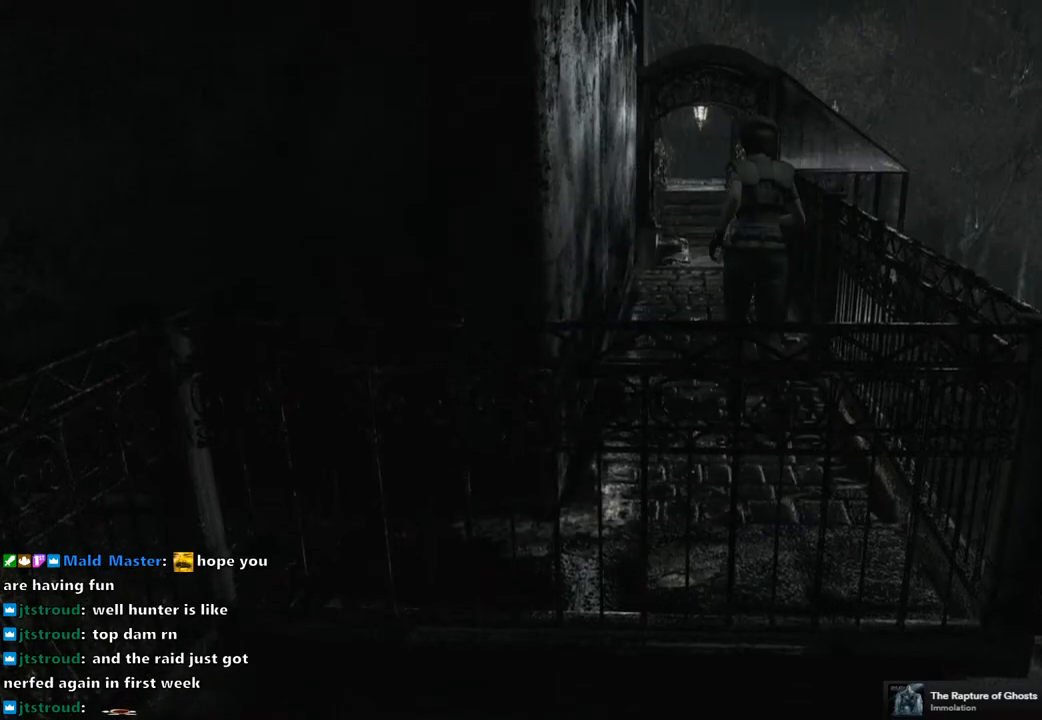
{"buttons": ["SQUARE", "DPAD_UP"], "left_stick": "center", "right_stick": "center", "events": []}
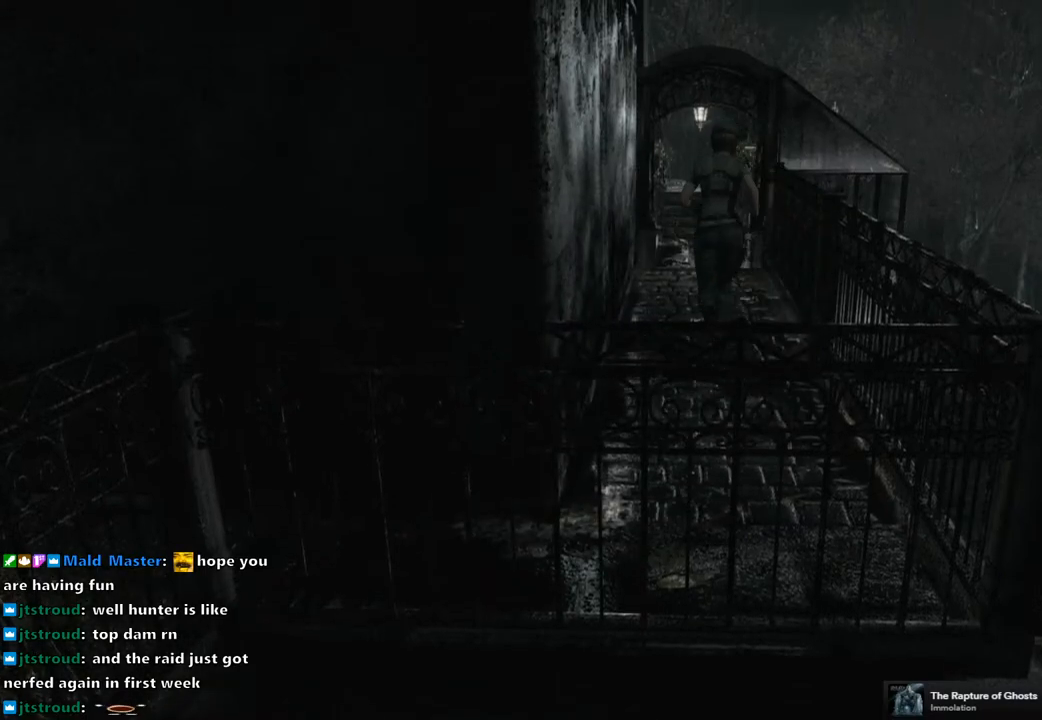
{"buttons": ["SQUARE", "DPAD_UP"], "left_stick": "center", "right_stick": "center", "events": []}
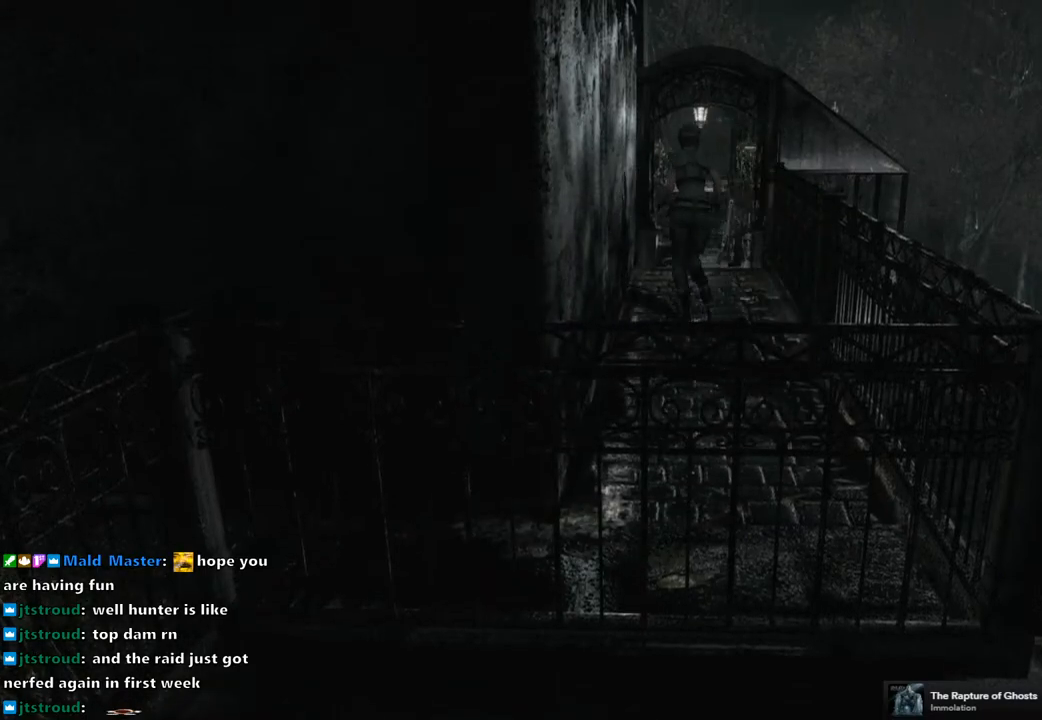
{"buttons": ["SQUARE", "DPAD_UP"], "left_stick": "center", "right_stick": "center", "events": [[233, "DPAD_RIGHT", "down"], [300, "DPAD_RIGHT", "up"]]}
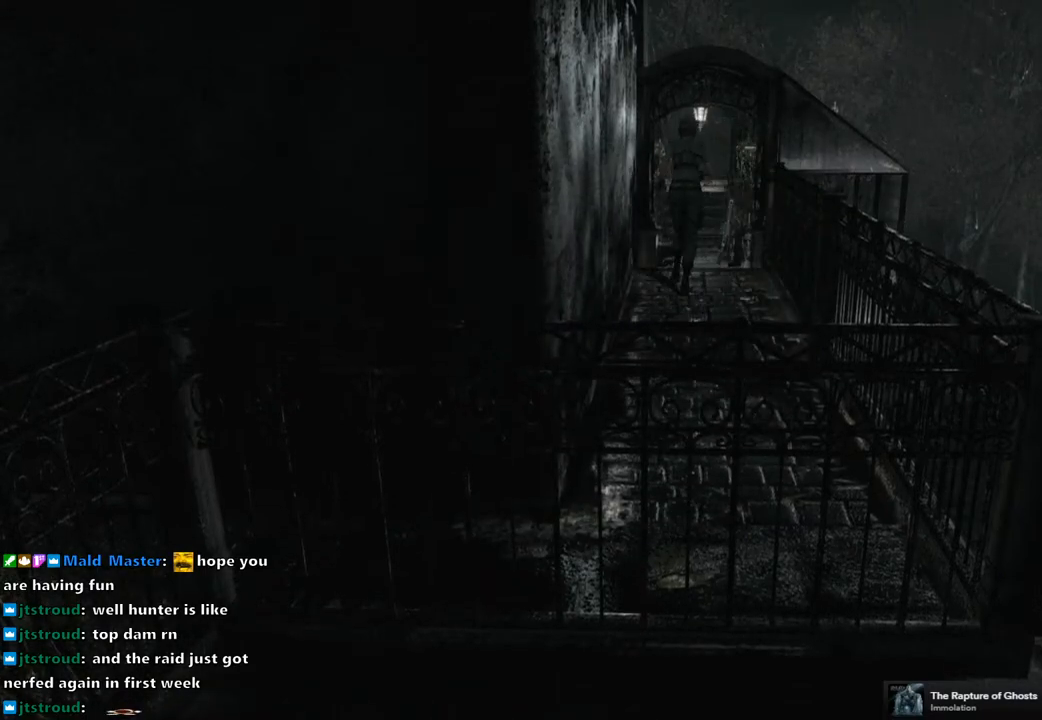
{"buttons": ["SQUARE", "DPAD_UP"], "left_stick": "center", "right_stick": "center", "events": []}
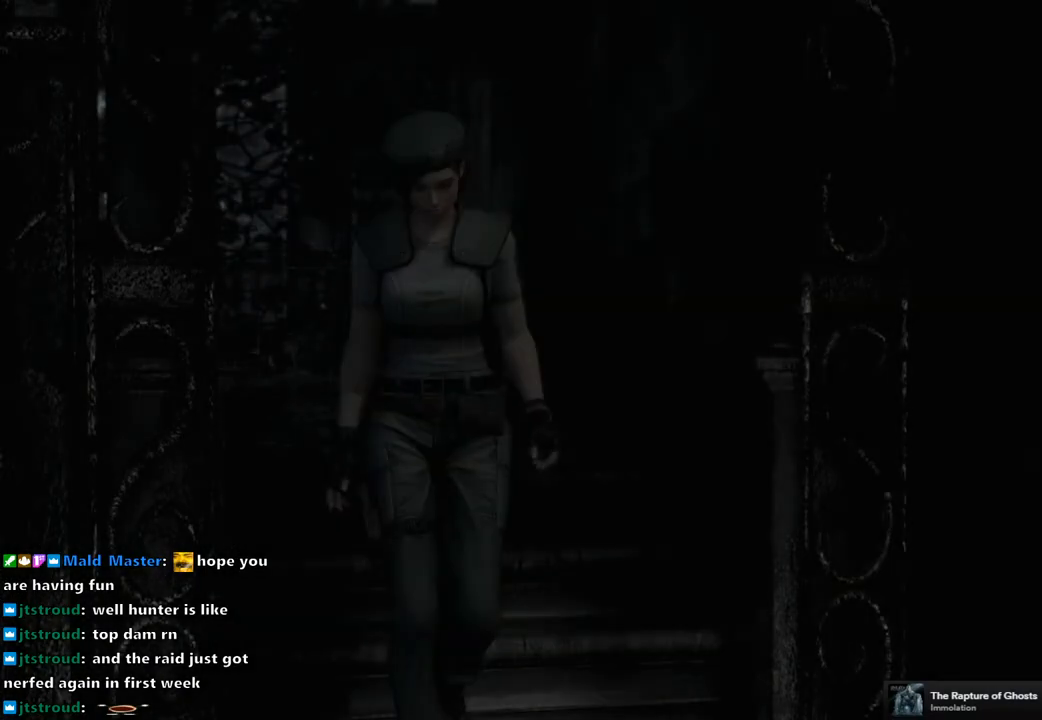
{"buttons": ["START"], "left_stick": "center", "right_stick": "center", "events": [[183, "SQUARE", "up"], [217, "DPAD_UP", "up"], [417, "START", "down"]]}
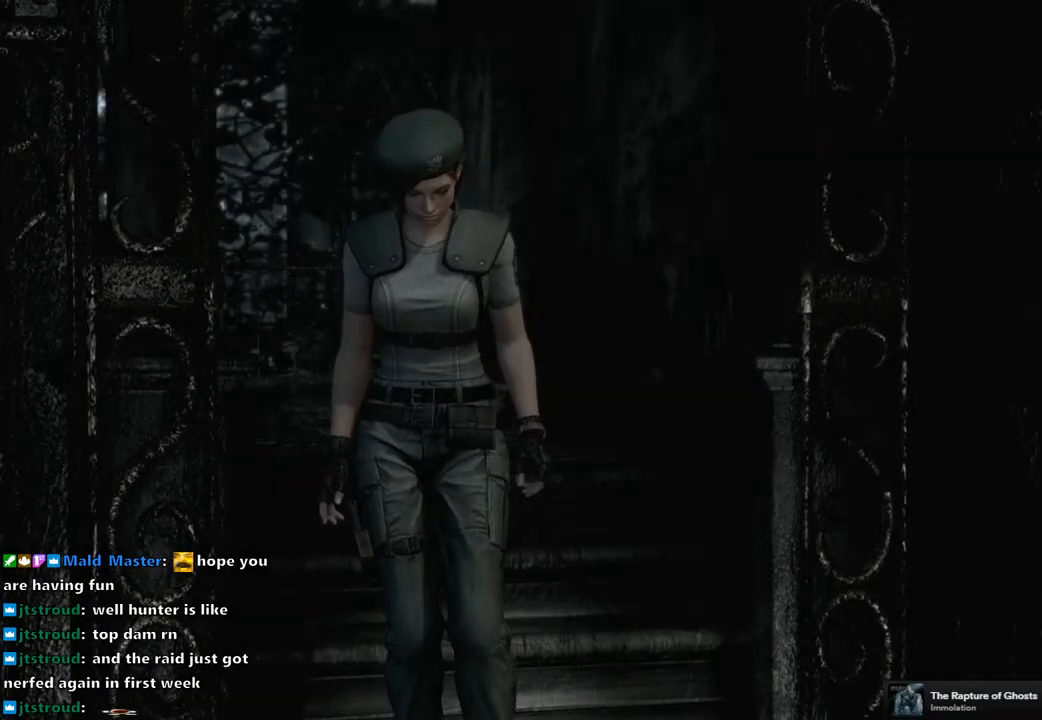
{"buttons": ["CROSS"], "left_stick": "center", "right_stick": "center", "events": [[17, "START", "up"], [450, "CROSS", "down"]]}
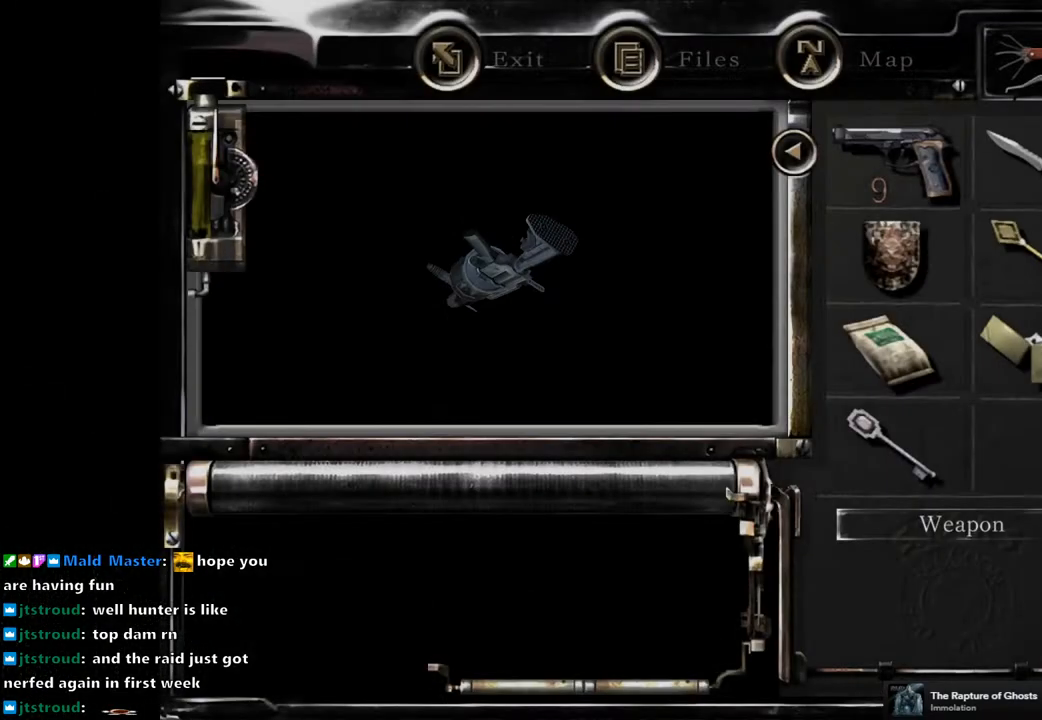
{"buttons": [], "left_stick": "center", "right_stick": "center", "events": [[50, "CROSS", "up"], [133, "CROSS", "down"], [183, "CROSS", "up"], [283, "CROSS", "down"], [333, "CROSS", "up"], [417, "CROSS", "down"], [483, "CROSS", "up"]]}
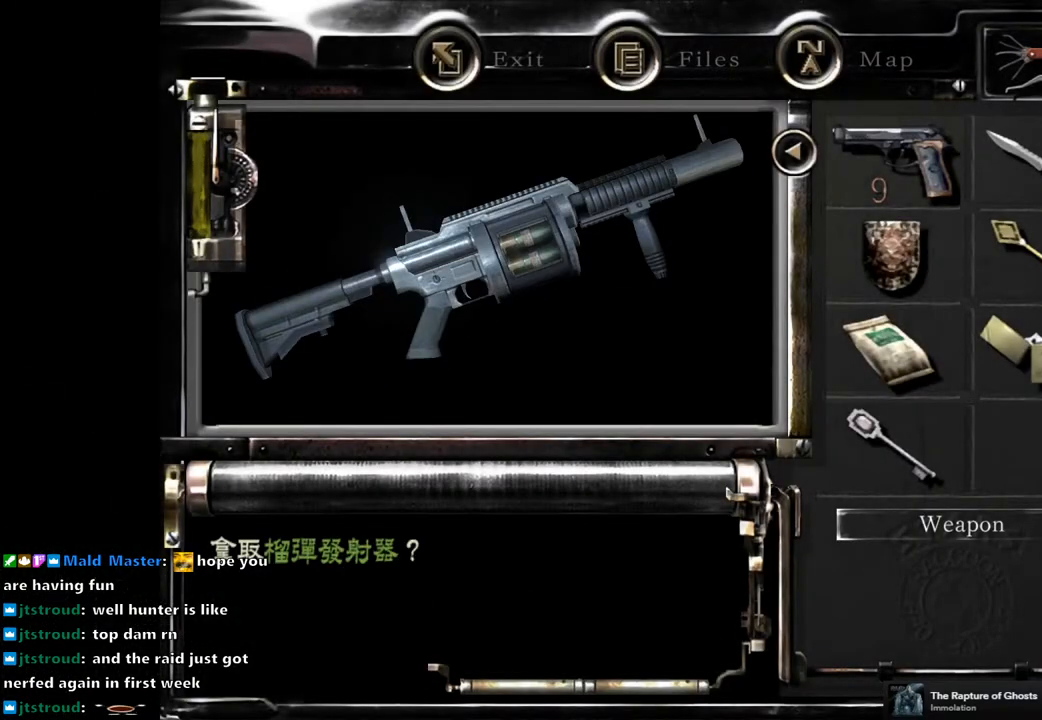
{"buttons": [], "left_stick": "center", "right_stick": "center", "events": [[67, "CROSS", "down"], [117, "CROSS", "up"], [183, "CROSS", "down"], [250, "CROSS", "up"], [333, "CROSS", "down"], [400, "CROSS", "up"]]}
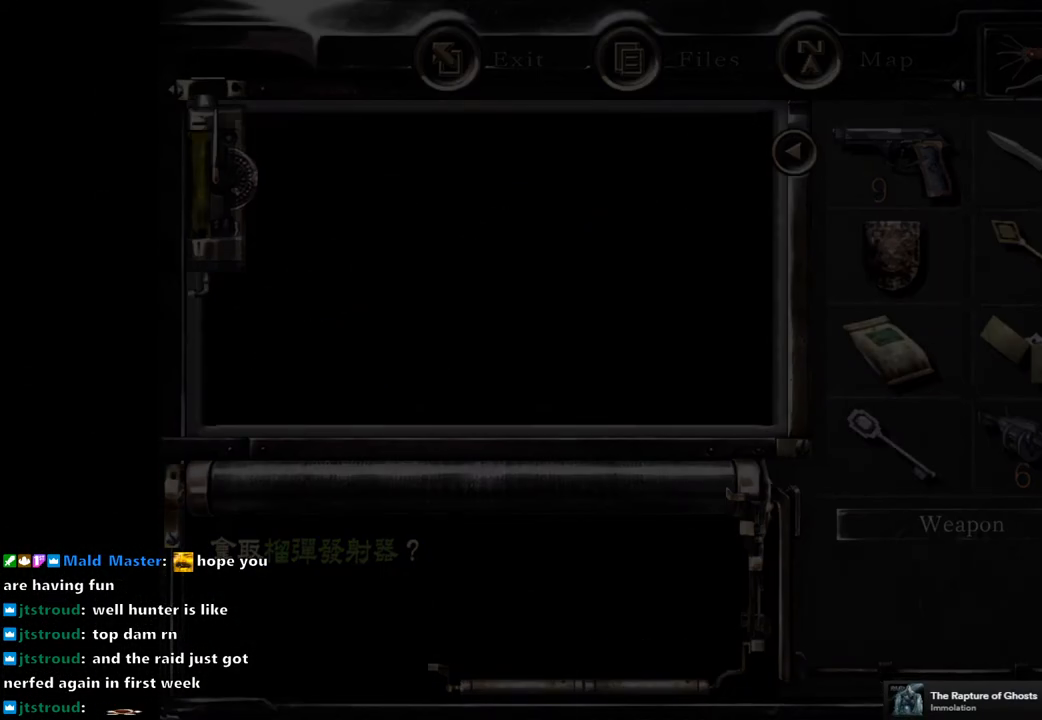
{"buttons": [], "left_stick": "center", "right_stick": "center", "events": []}
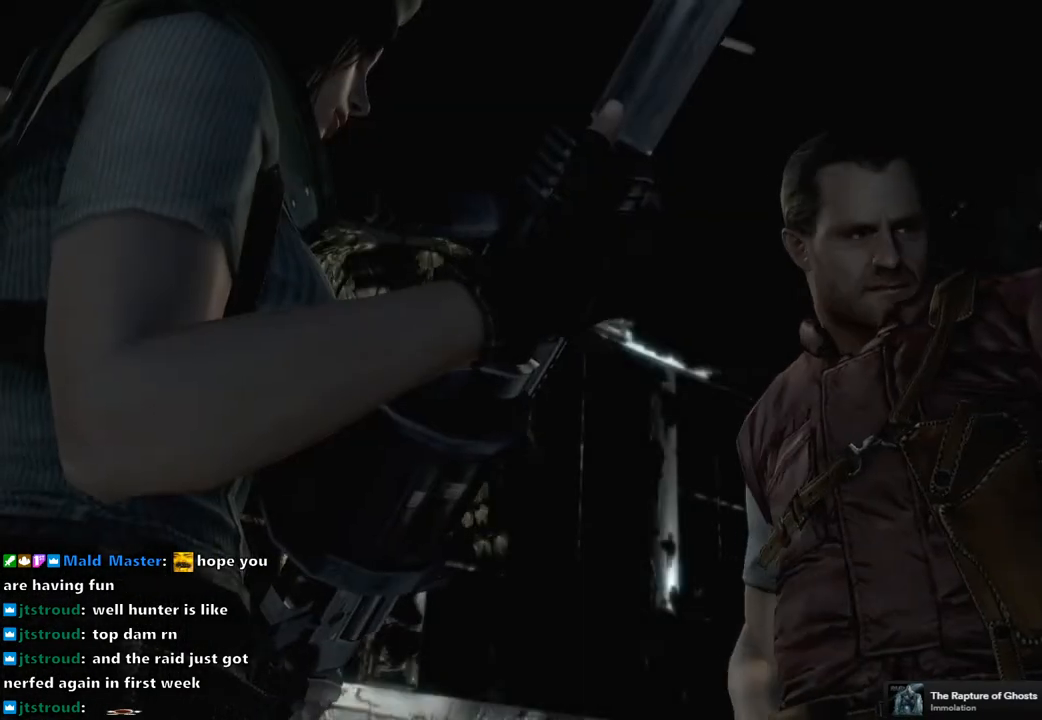
{"buttons": [], "left_stick": "center", "right_stick": "center", "events": [[133, "START", "down"], [200, "START", "up"]]}
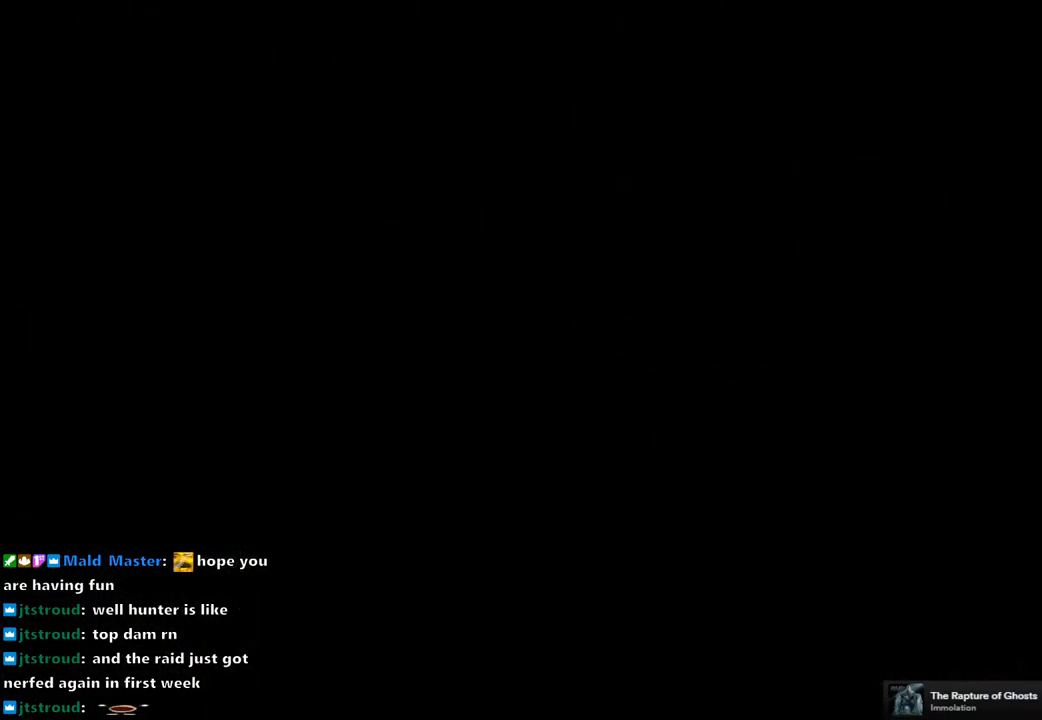
{"buttons": [], "left_stick": "up-left", "right_stick": "center", "events": [[100, "left_stick", "left"], [283, "CROSS", "down"], [400, "CROSS", "up"], [467, "left_stick", "up-left"]]}
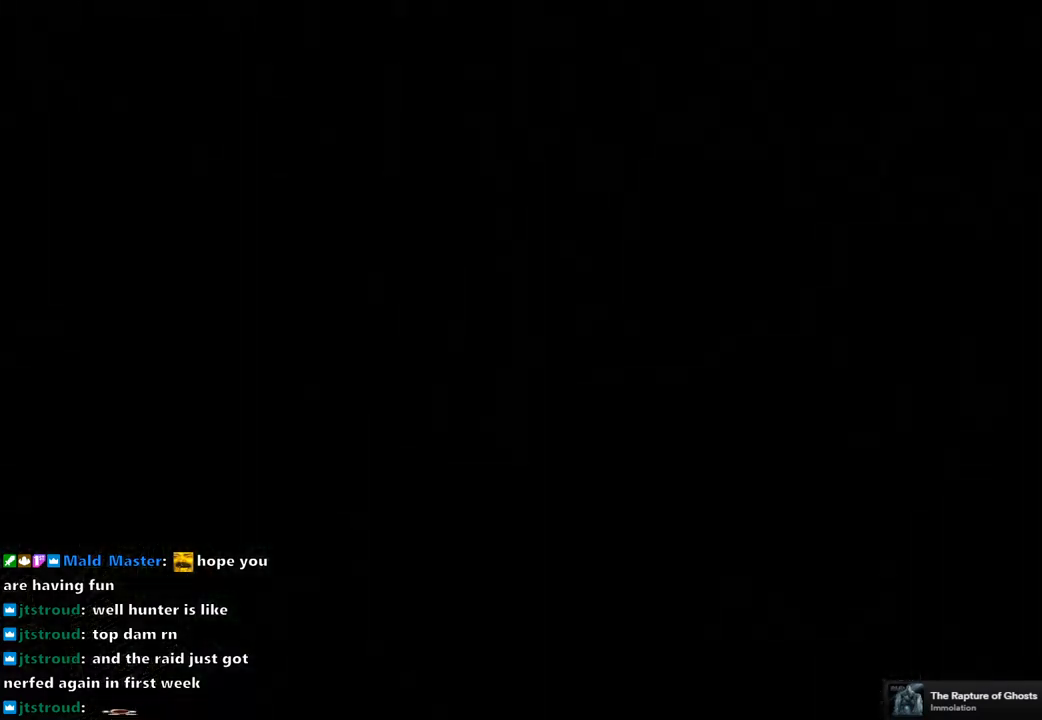
{"buttons": ["CROSS"], "left_stick": "center", "right_stick": "center", "events": [[17, "CROSS", "down"], [67, "CROSS", "up"], [67, "left_stick", "center"], [483, "CROSS", "down"]]}
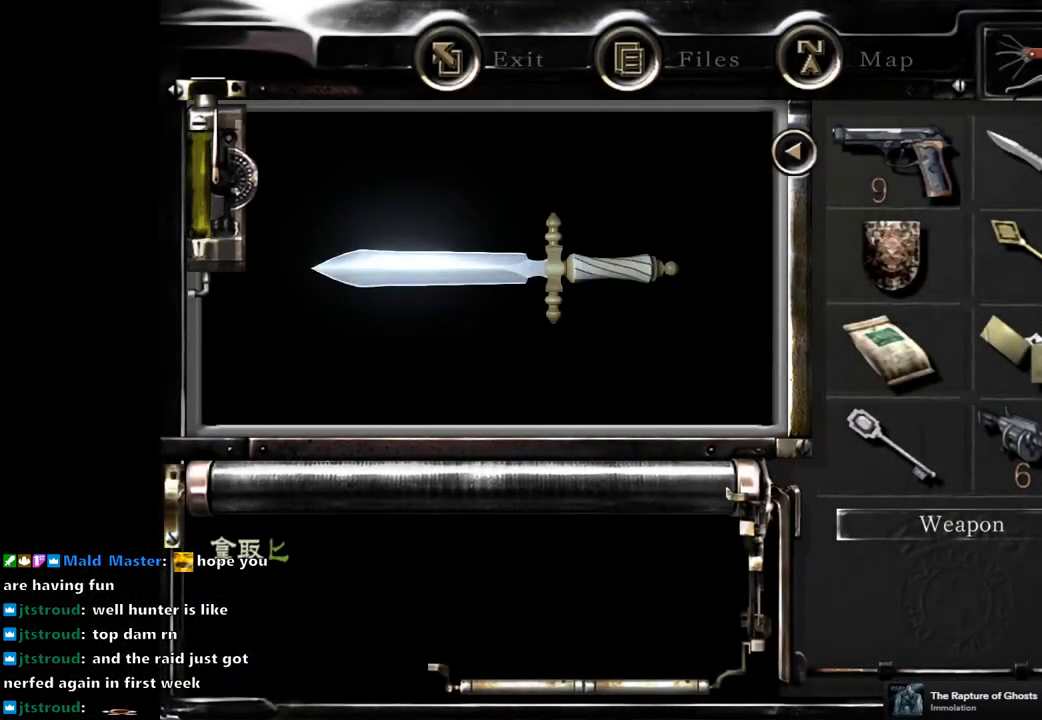
{"buttons": ["CROSS"], "left_stick": "center", "right_stick": "center", "events": [[83, "CROSS", "up"], [167, "CROSS", "down"], [217, "CROSS", "up"], [300, "CROSS", "down"], [367, "CROSS", "up"], [433, "CROSS", "down"]]}
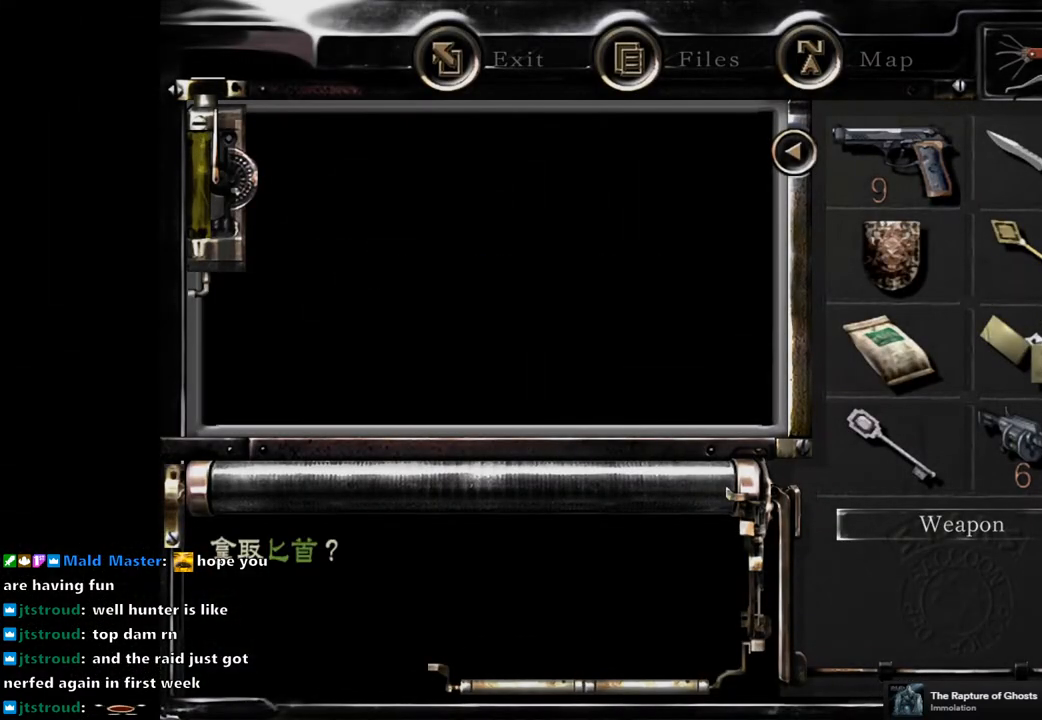
{"buttons": [], "left_stick": "center", "right_stick": "center", "events": [[17, "CROSS", "up"], [283, "left_stick", "down"], [383, "left_stick", "center"]]}
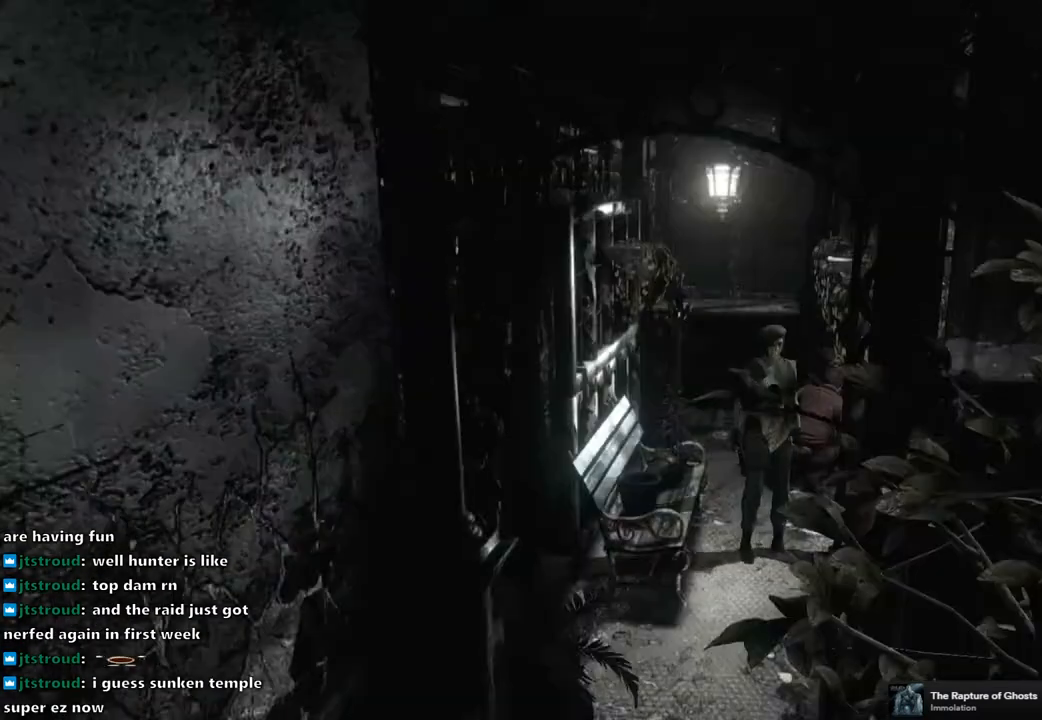
{"buttons": ["SQUARE", "DPAD_UP", "DPAD_RIGHT"], "left_stick": "center", "right_stick": "center", "events": [[17, "DPAD_UP", "down"], [33, "SQUARE", "down"], [333, "DPAD_RIGHT", "down"]]}
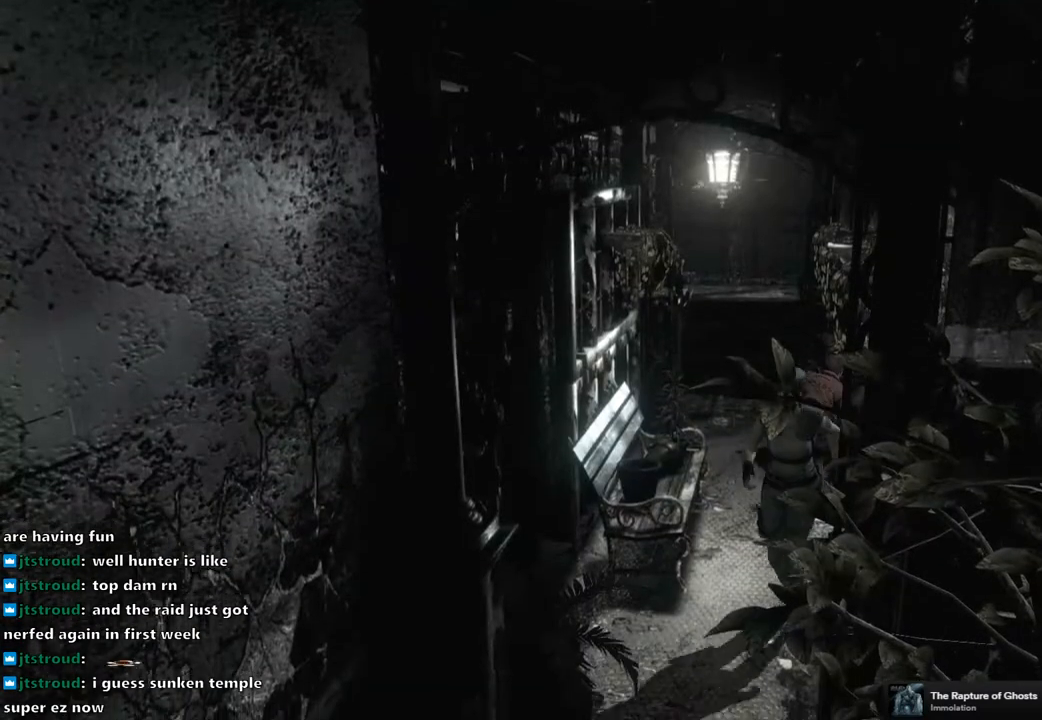
{"buttons": ["SQUARE", "DPAD_UP"], "left_stick": "center", "right_stick": "center", "events": [[33, "DPAD_RIGHT", "up"], [300, "DPAD_LEFT", "down"], [400, "DPAD_LEFT", "up"]]}
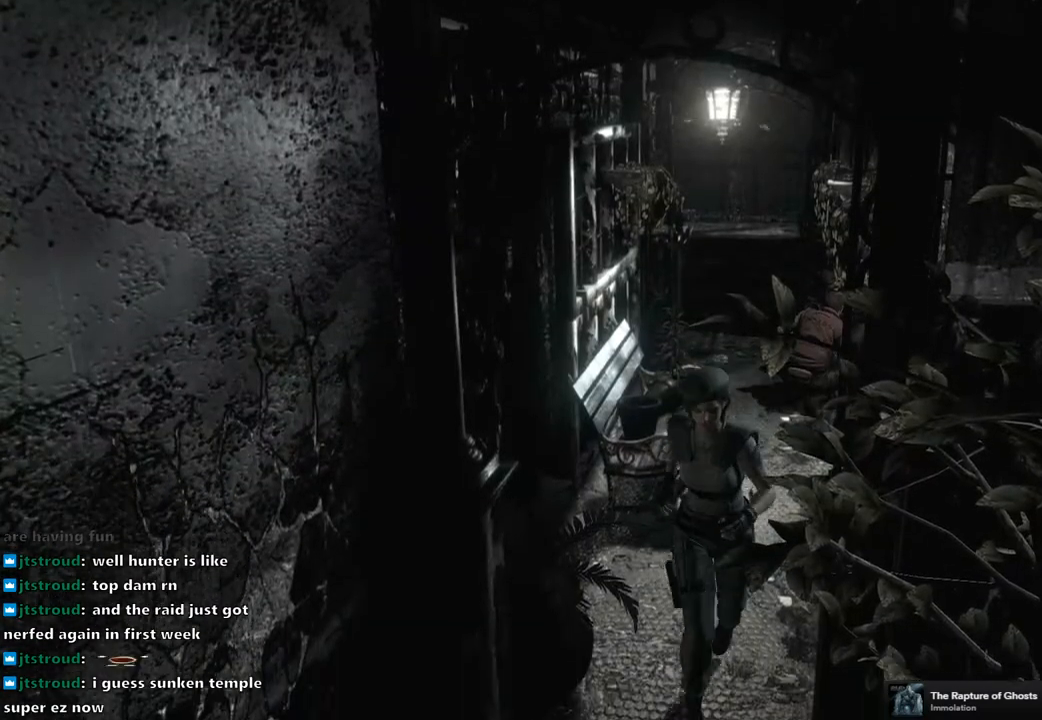
{"buttons": ["DPAD_UP"], "left_stick": "center", "right_stick": "down-left", "events": [[217, "SQUARE", "up"], [317, "right_stick", "down-right"], [417, "right_stick", "up-right"], [500, "right_stick", "down-left"]]}